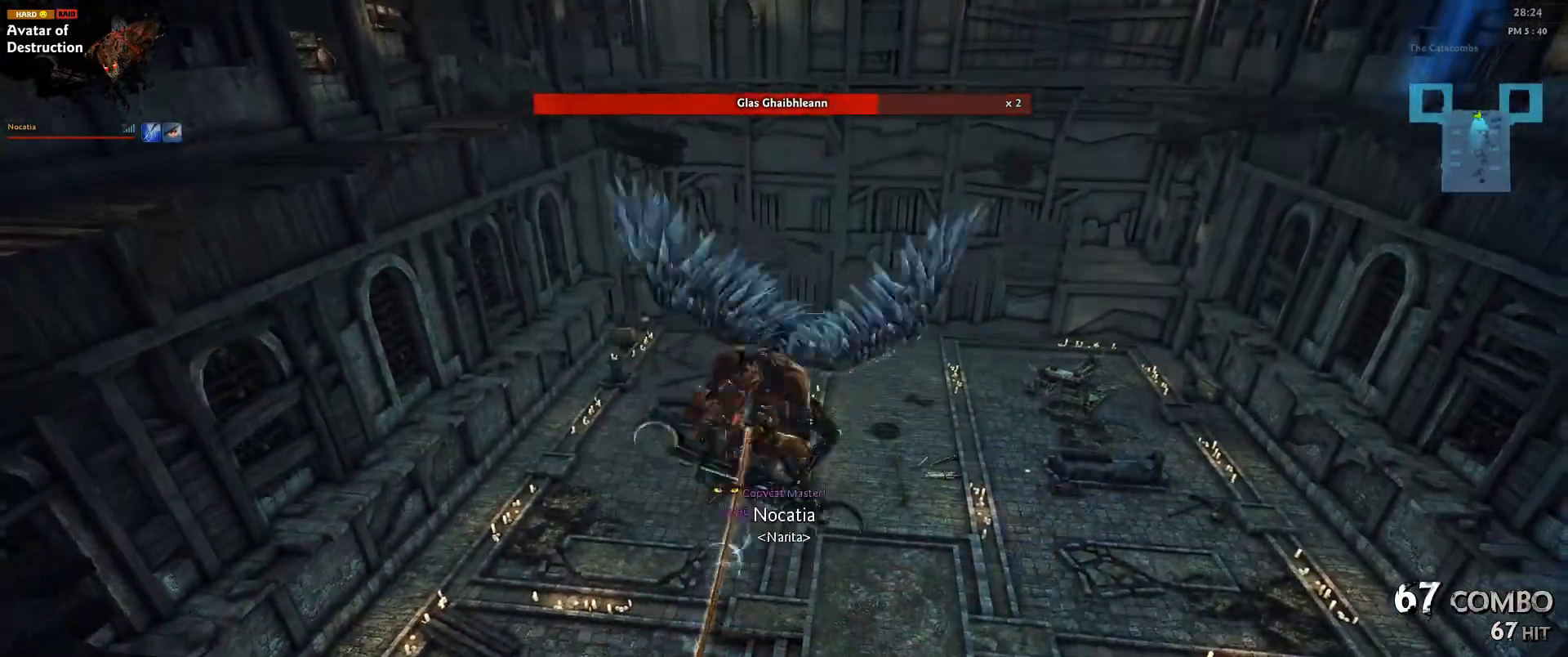
Gameplay with keyboard and mouse; each line is a JSON object with the keys and mouse buttons held at the frame after it. "events" lists presses ("down") and releases ("up") of "down", "left", "right", "shift", "up", "mouse_left", "mouse_wheel" and "mouse_right" between this image and that frame as [ms after this image, input, new state], when the widget could be followed in between. "mouse_left", "mouse_wheel", "mouse_right" = the "left", "wheel", "right" buttons of the "mouse" list. No other keys are recorded. "wheel" means that the mouse wheel is clicked or scrolled. Mouse movement is not recorded.
{"keys": [], "mouse": [], "events": []}
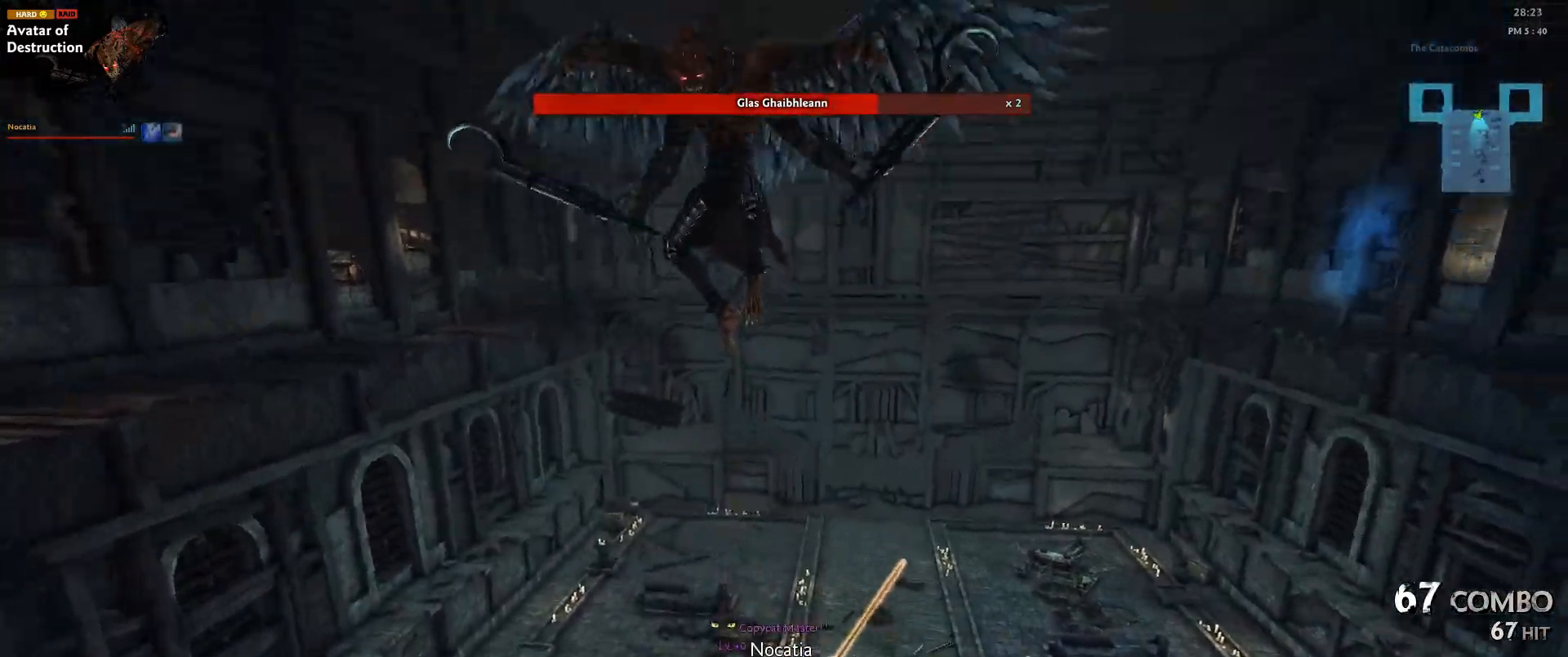
{"keys": [], "mouse": [], "events": []}
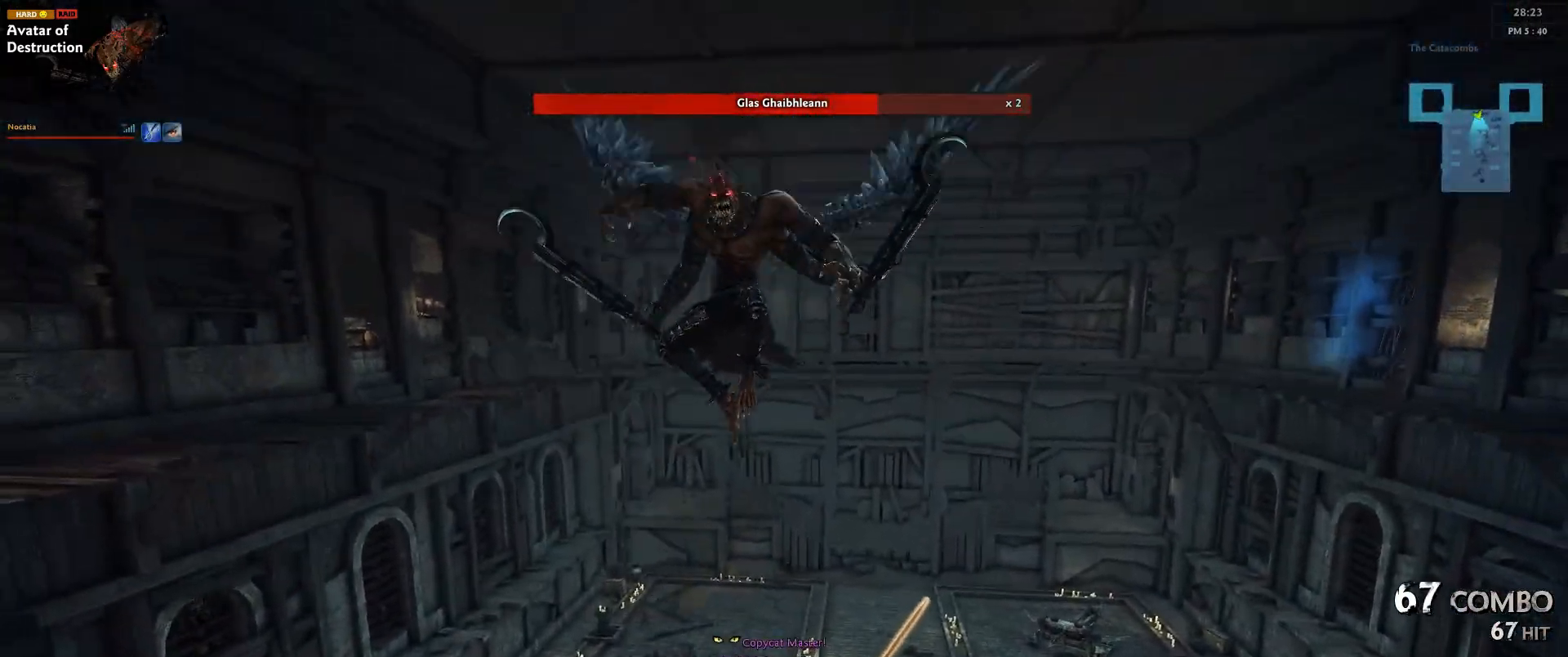
{"keys": [], "mouse": [], "events": []}
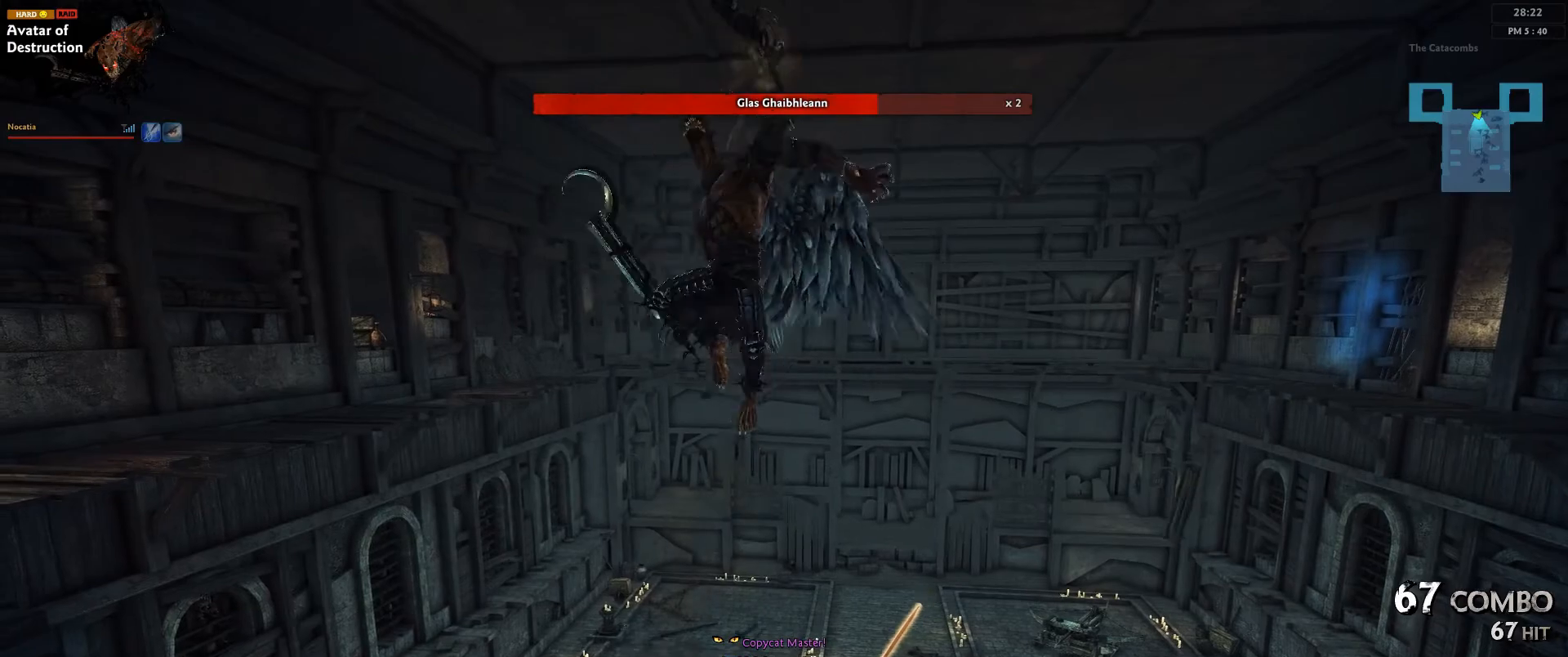
{"keys": [], "mouse": [], "events": []}
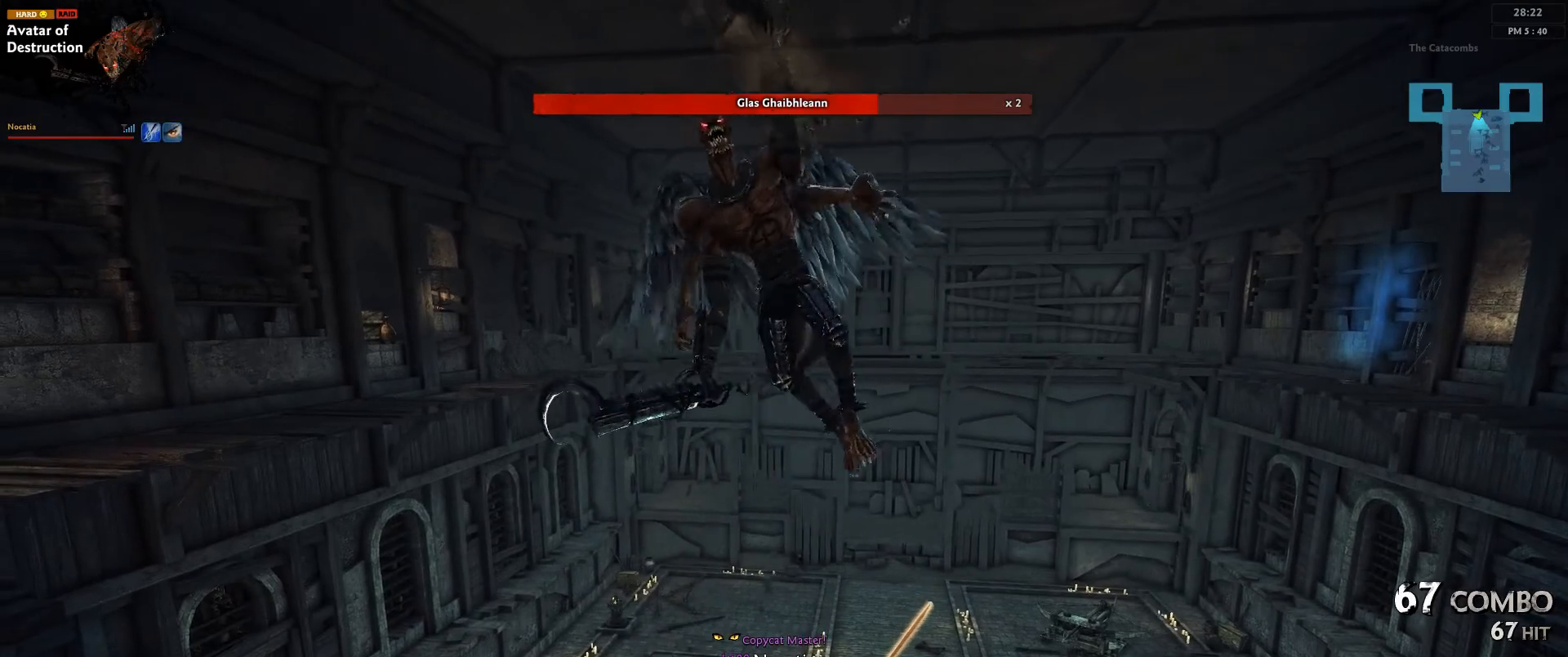
{"keys": [], "mouse": [], "events": []}
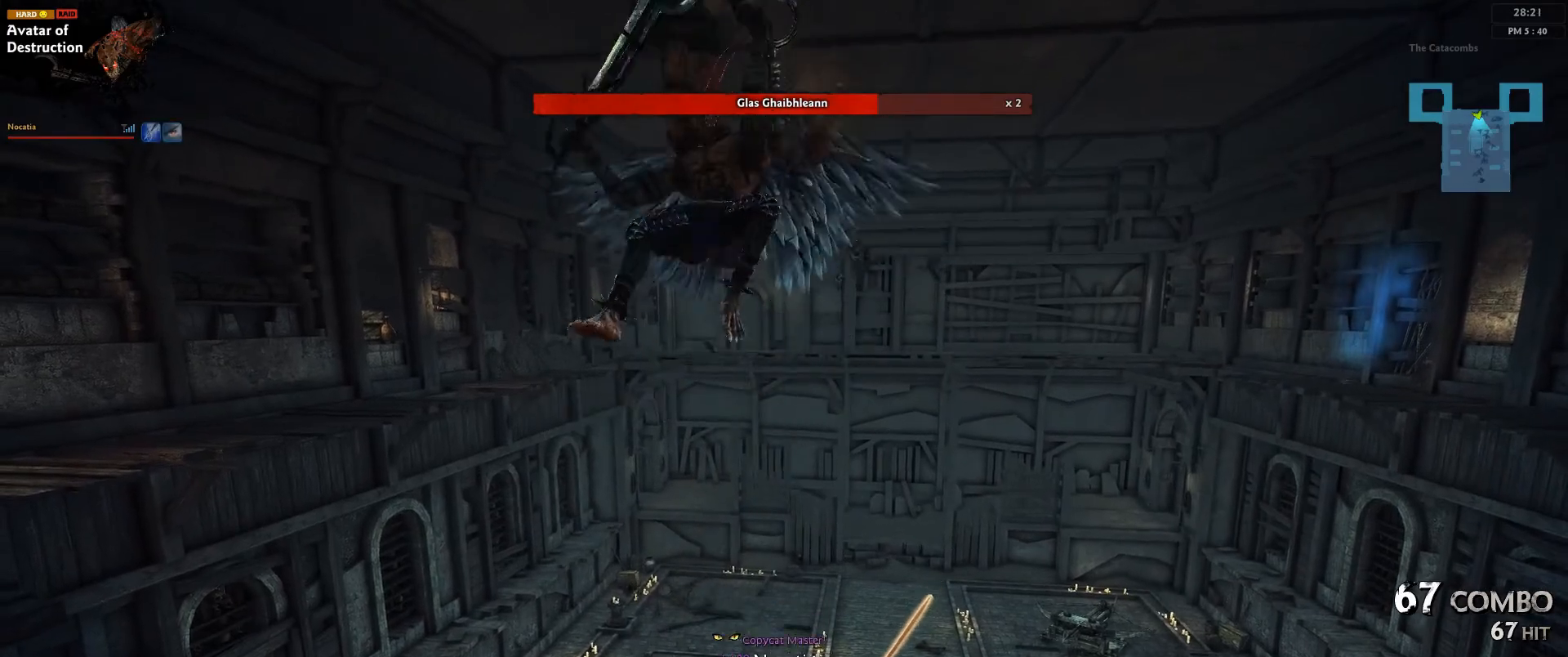
{"keys": ["down", "left"], "mouse": [], "events": [[433, "down", "down"], [450, "left", "down"]]}
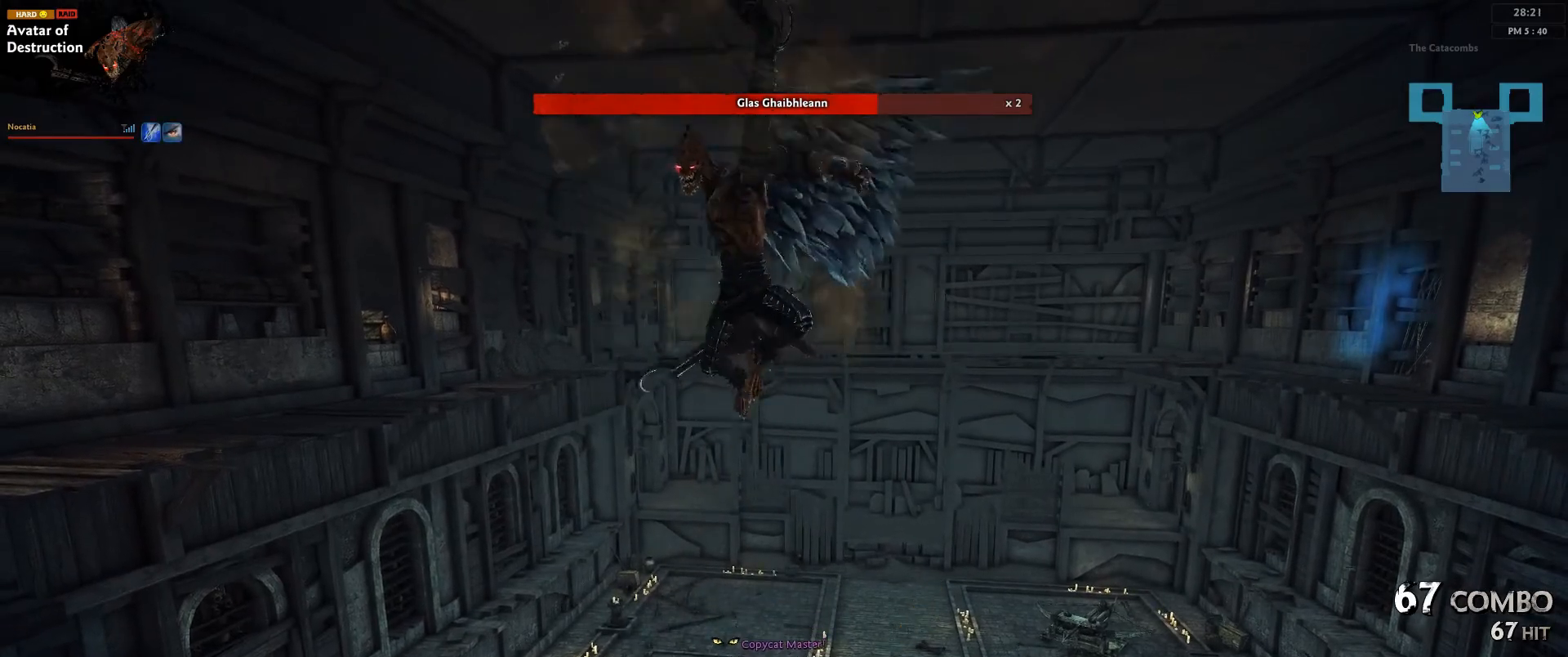
{"keys": [], "mouse": [], "events": [[50, "shift", "down"], [250, "shift", "up"], [300, "left", "up"], [317, "down", "up"]]}
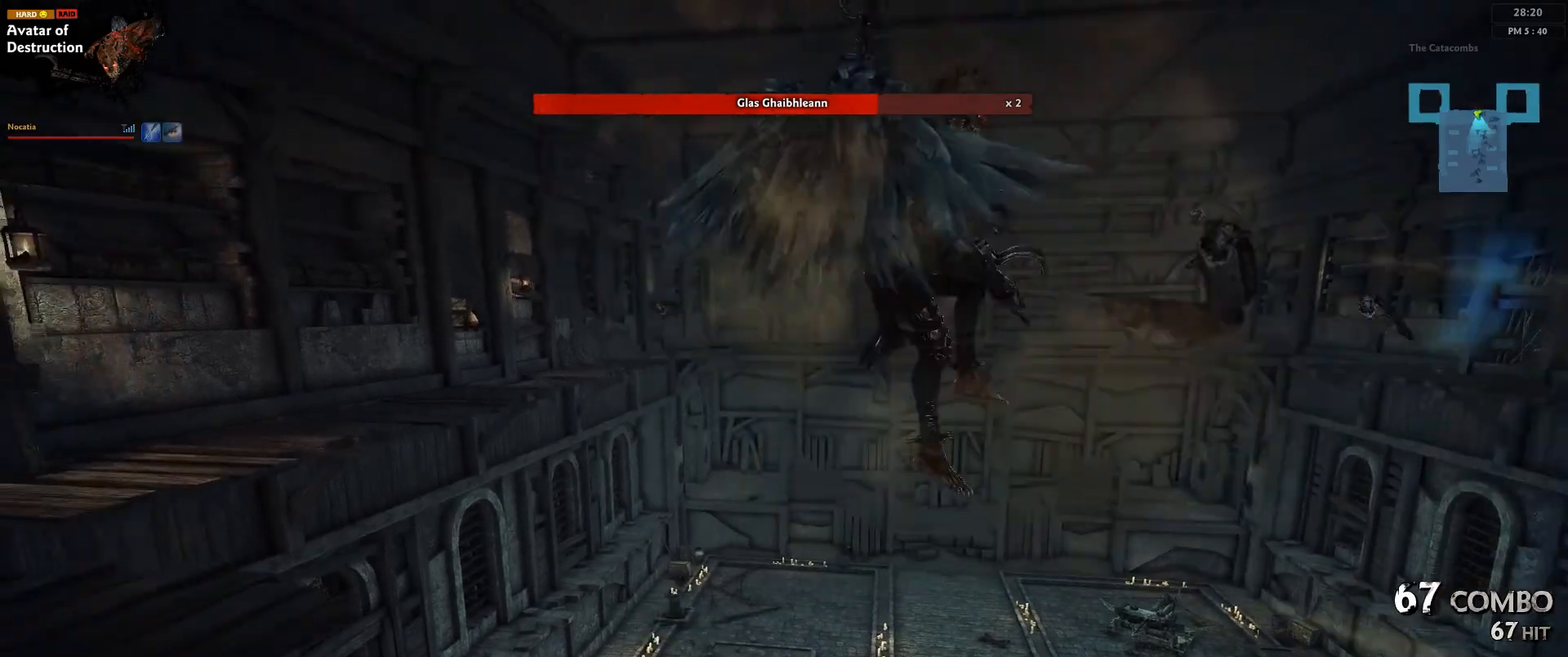
{"keys": ["right"], "mouse": [], "events": [[200, "right", "down"], [217, "down", "down"], [317, "down", "up"]]}
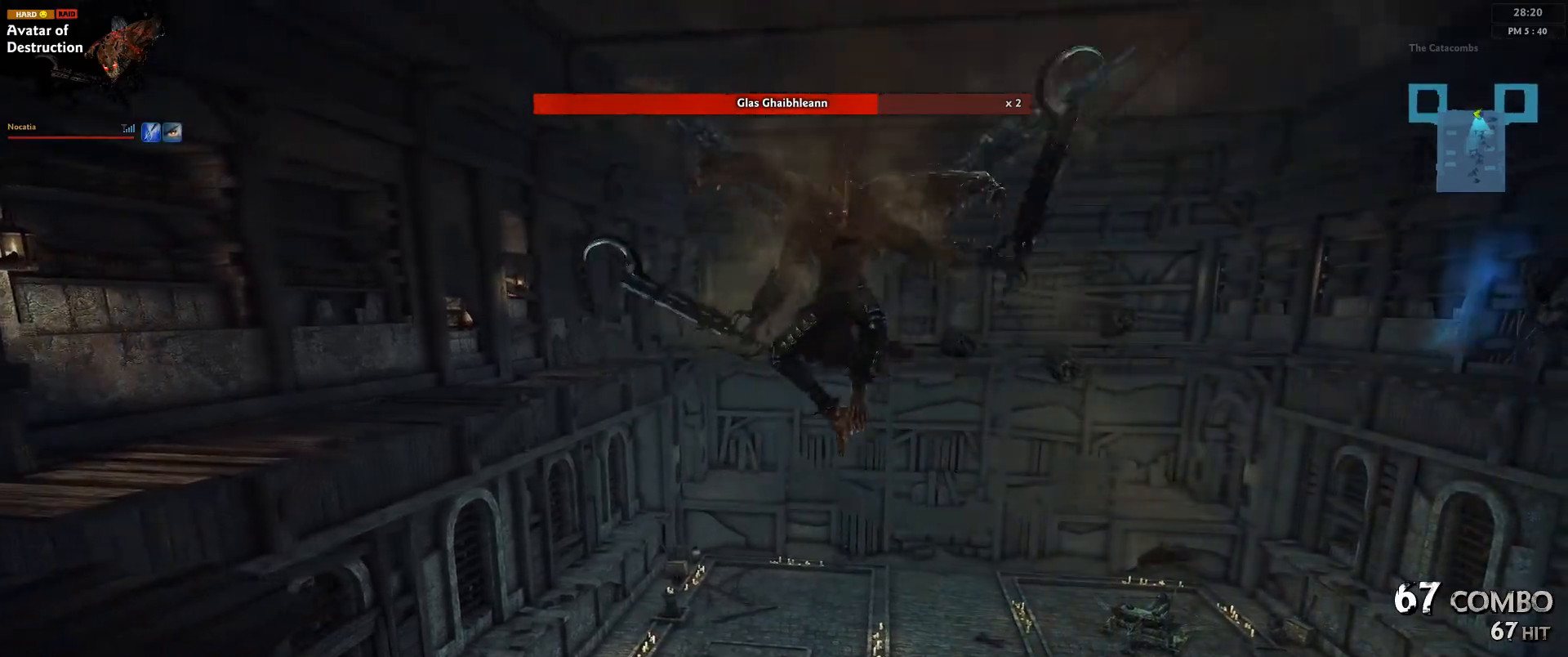
{"keys": [], "mouse": [], "events": [[150, "right", "up"]]}
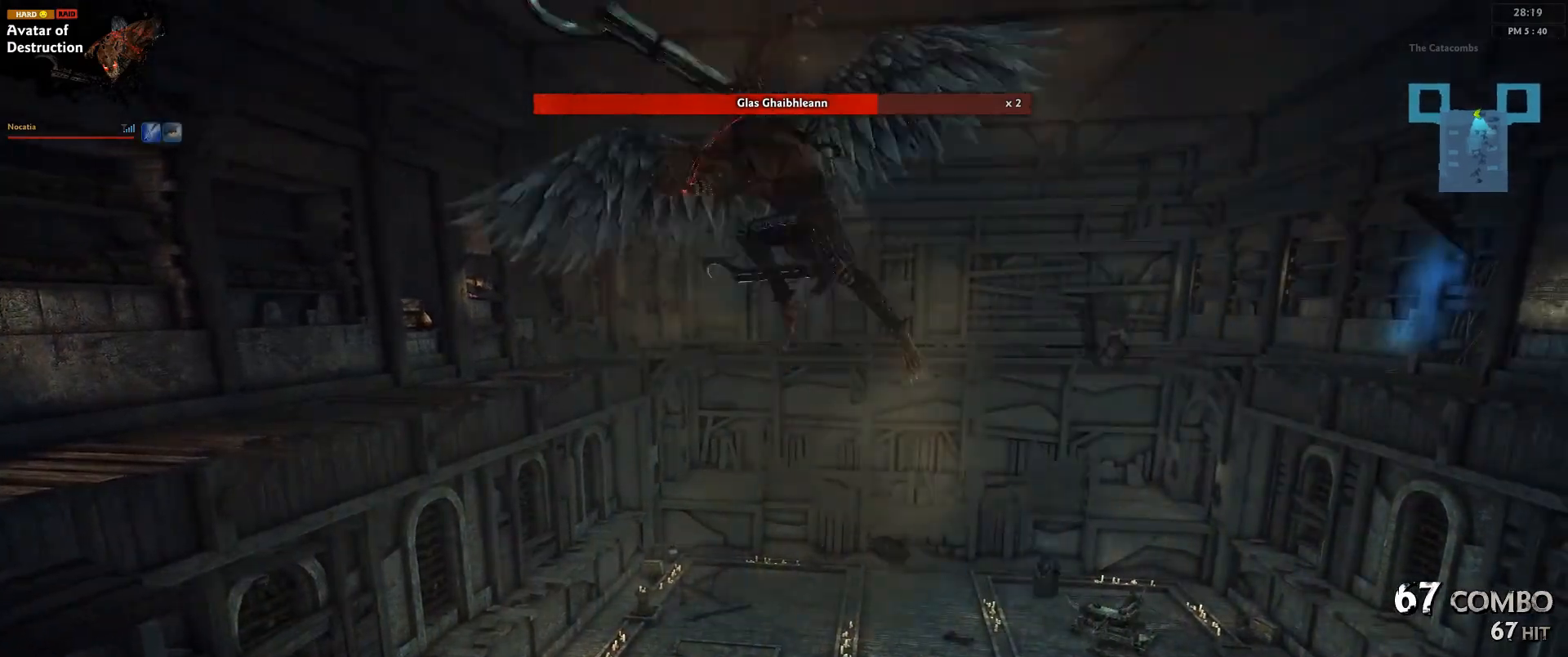
{"keys": ["down", "left", "shift"], "mouse": [], "events": [[267, "down", "down"], [367, "left", "down"], [367, "shift", "down"]]}
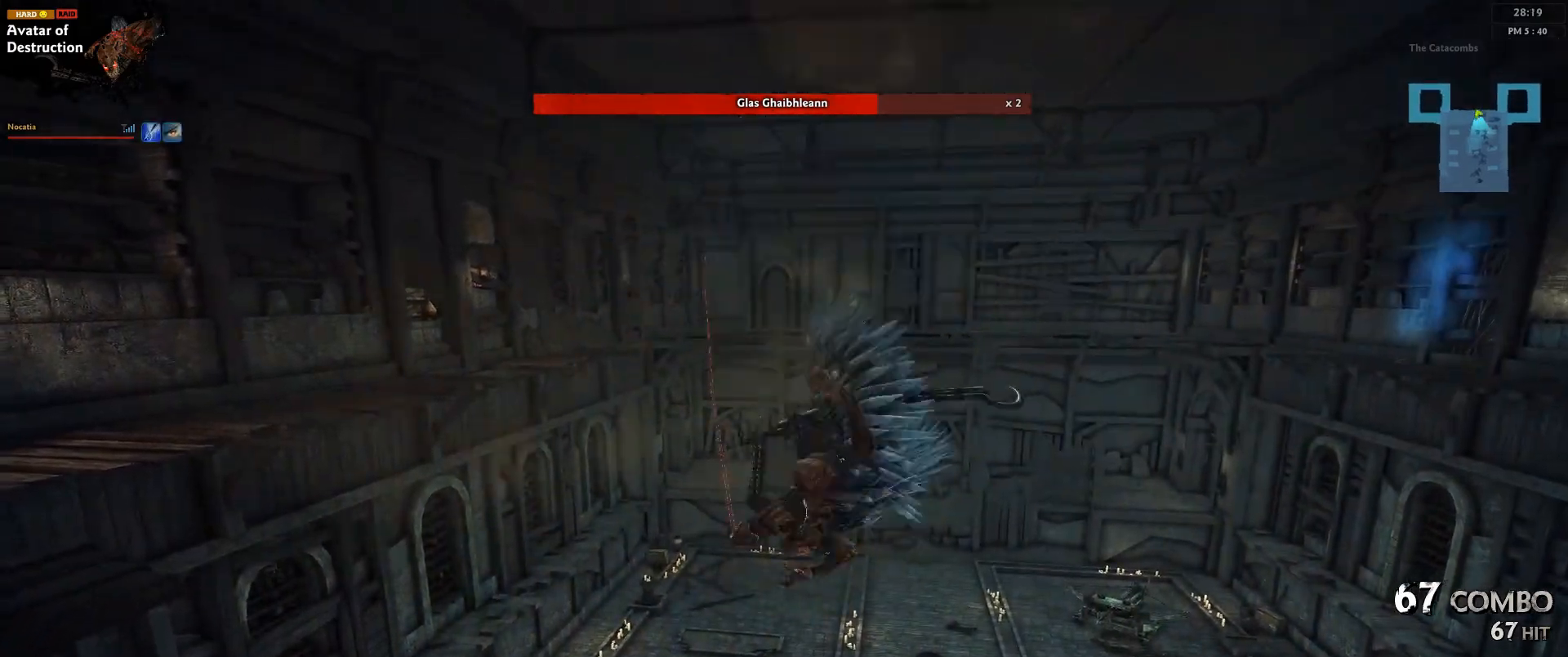
{"keys": ["right"], "mouse": [], "events": [[83, "shift", "up"], [100, "left", "up"], [150, "down", "up"], [283, "right", "down"]]}
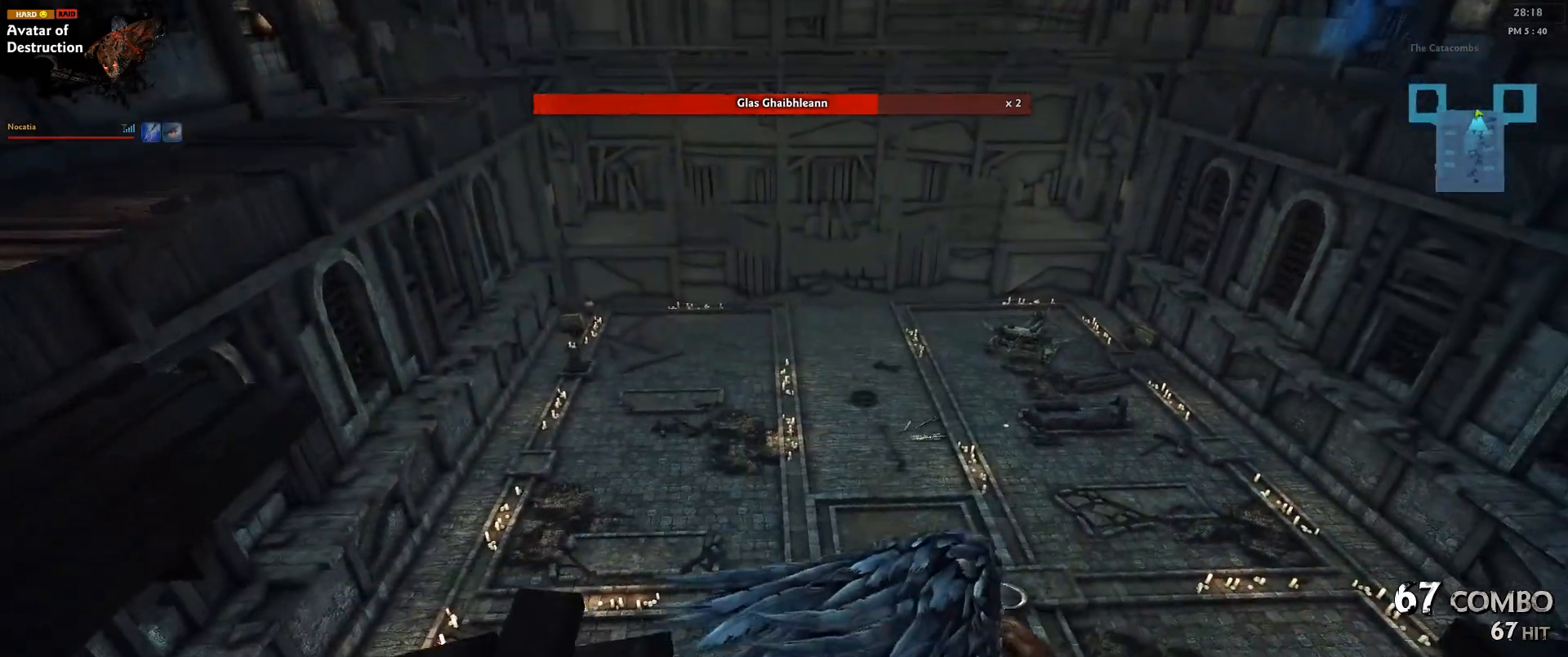
{"keys": ["right"], "mouse": [], "events": []}
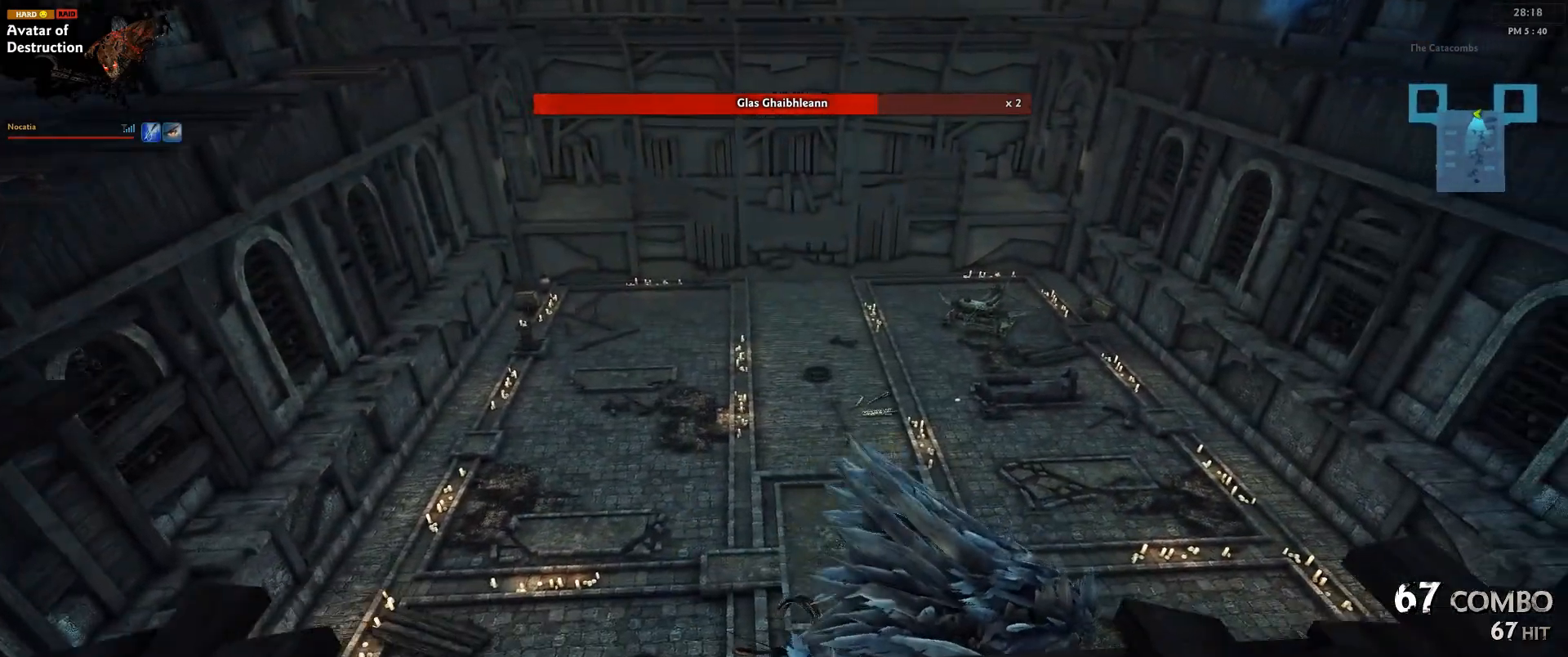
{"keys": [], "mouse": [], "events": [[150, "right", "up"]]}
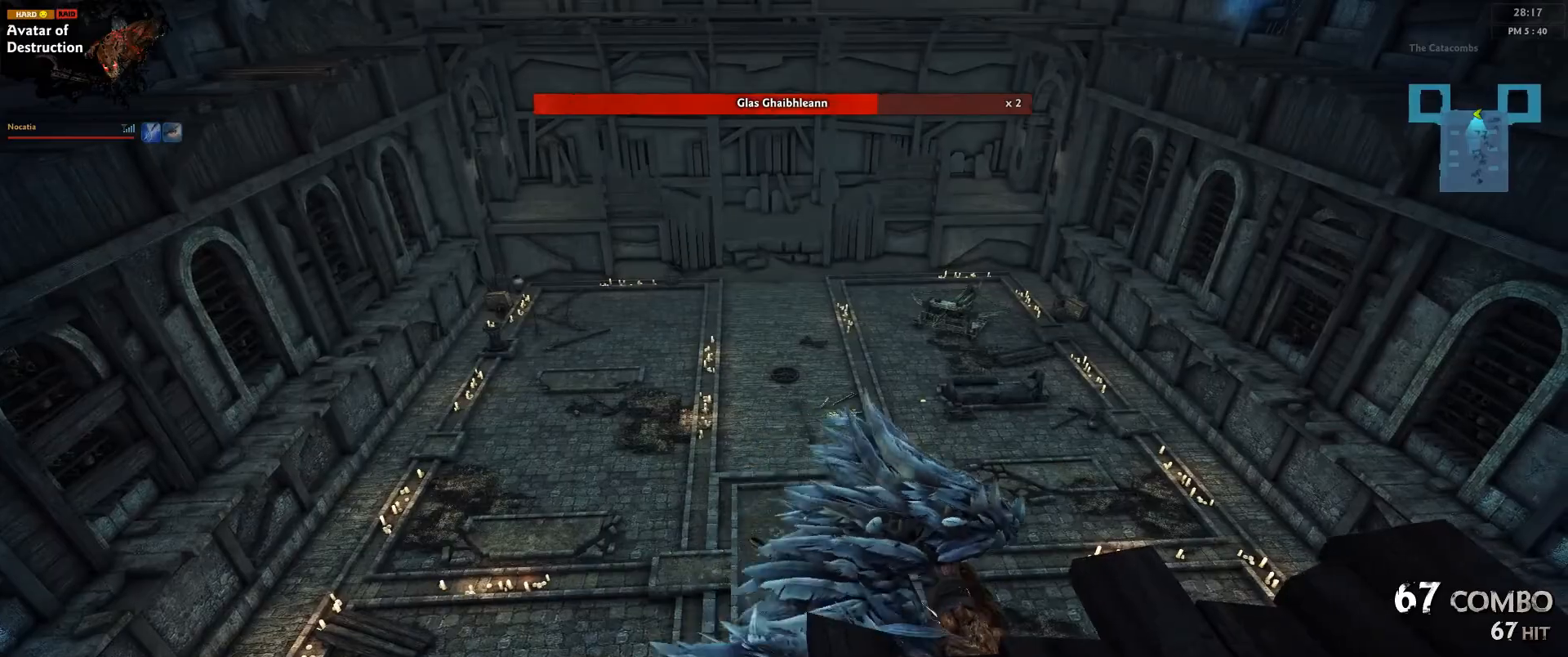
{"keys": [], "mouse": [], "events": [[50, "left", "down"], [483, "left", "up"]]}
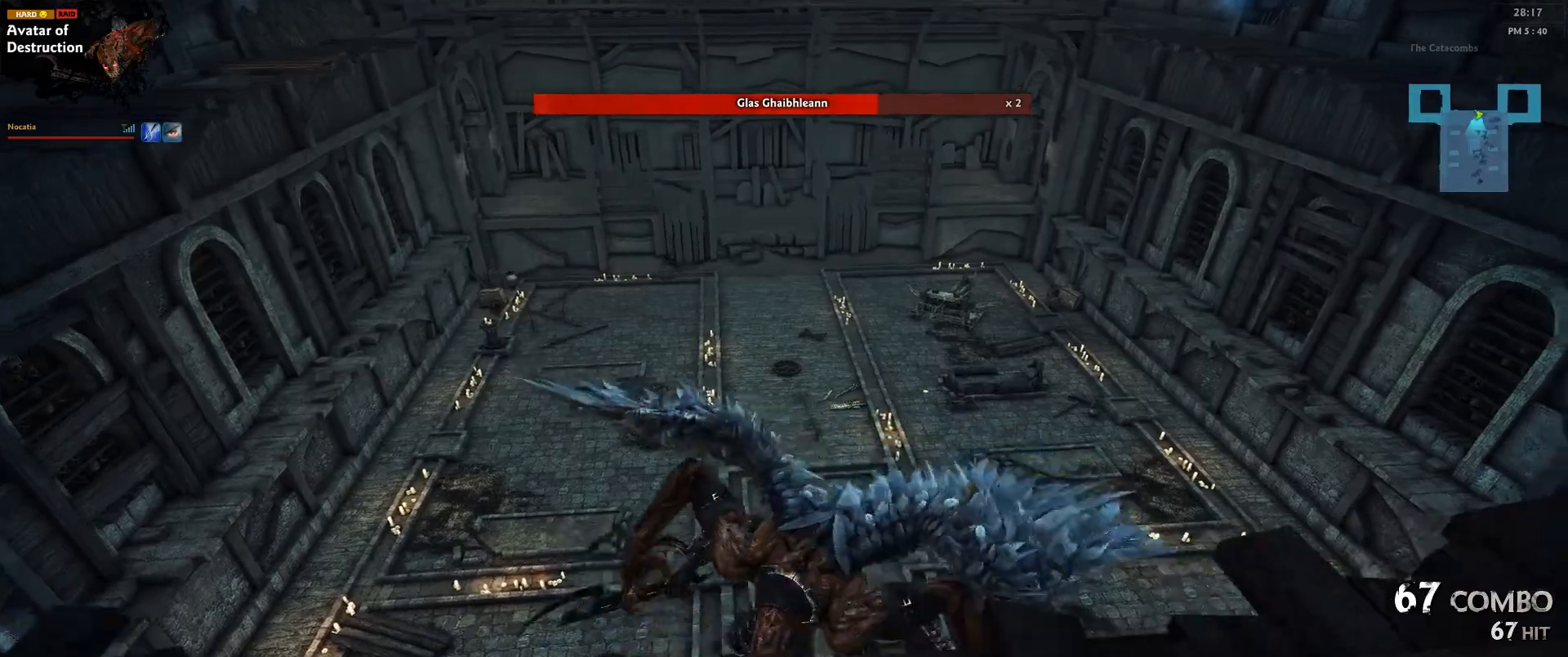
{"keys": [], "mouse": [], "events": [[317, "up", "down"], [450, "up", "up"]]}
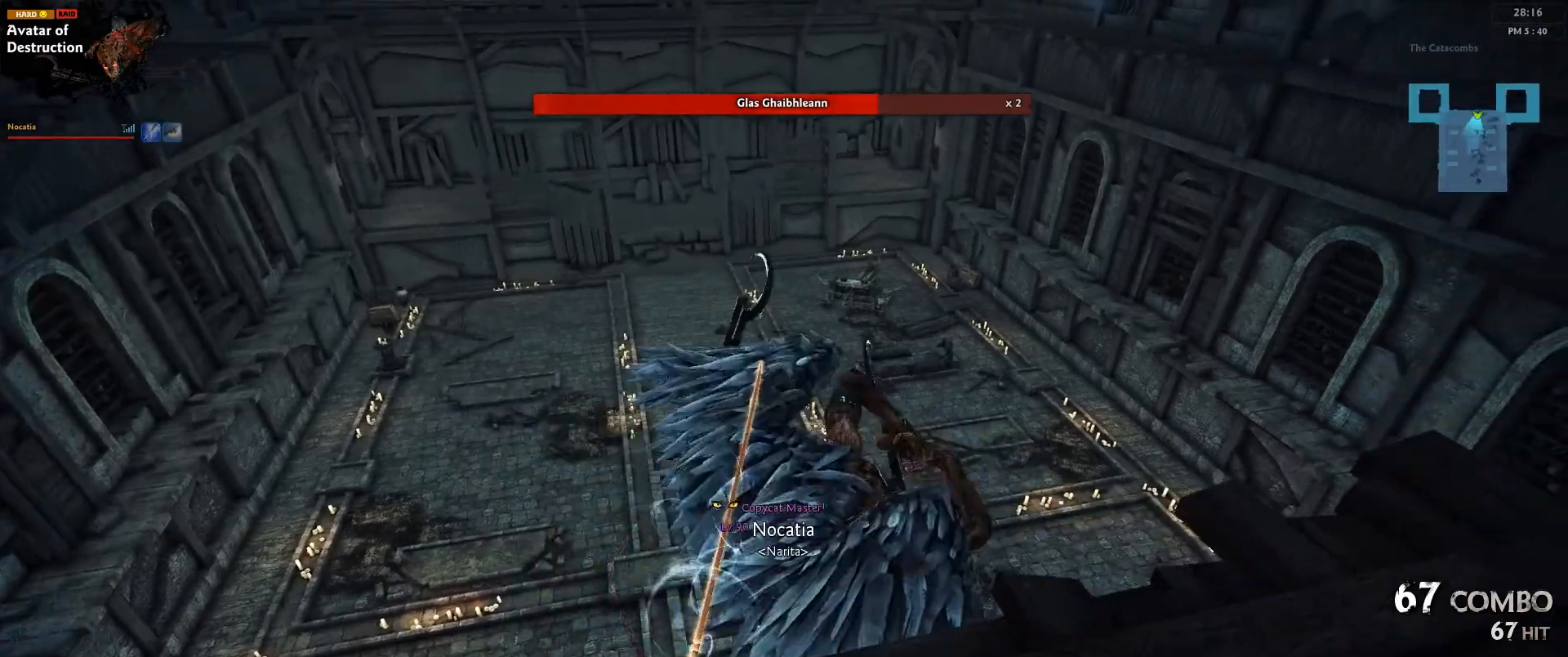
{"keys": [], "mouse": [], "events": [[300, "up", "down"], [367, "up", "up"]]}
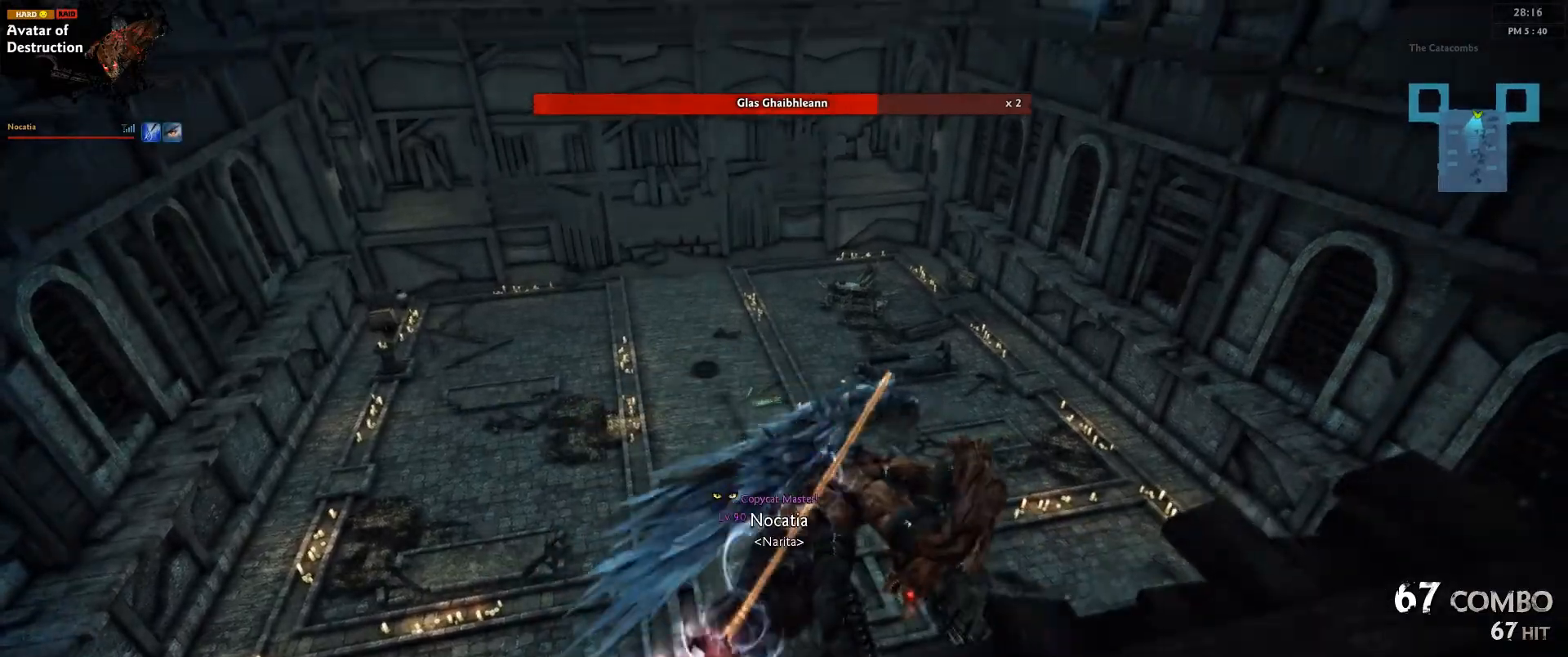
{"keys": [], "mouse": [], "events": [[267, "shift", "down"], [400, "shift", "up"]]}
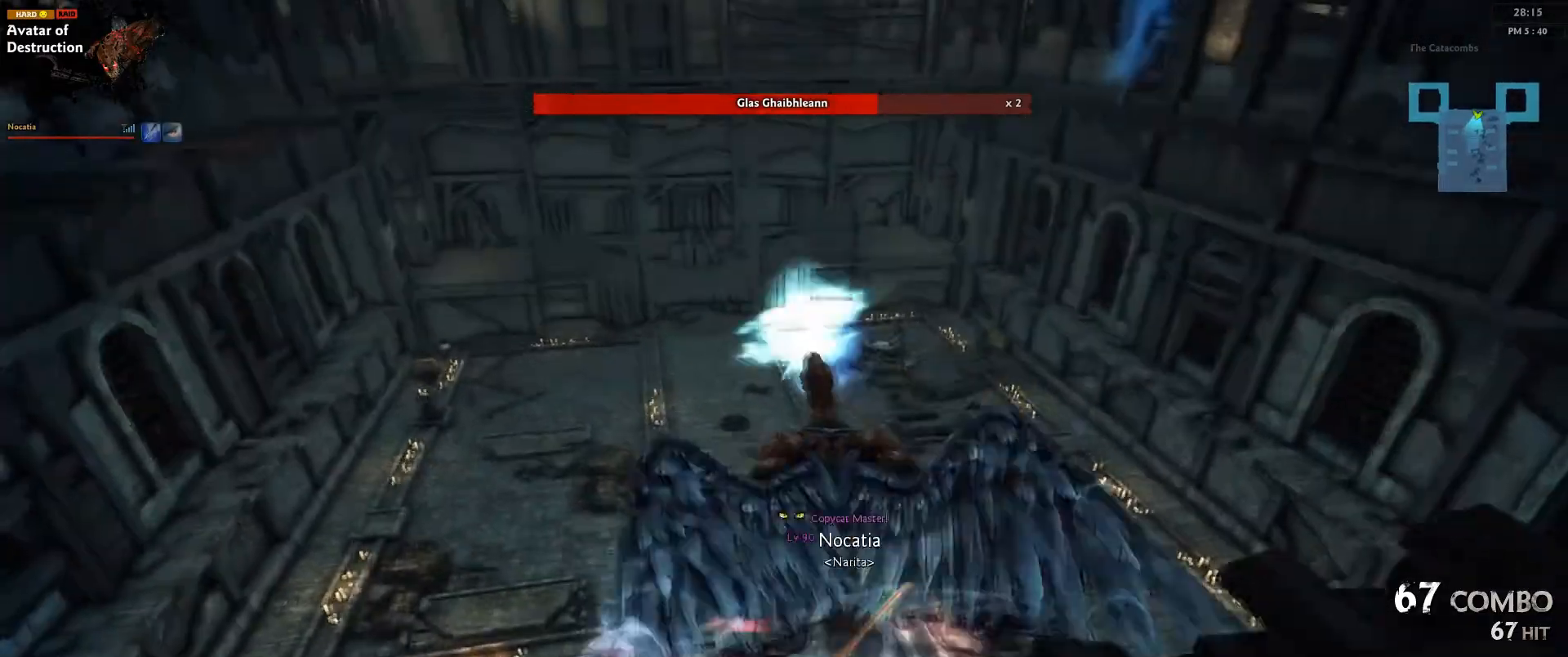
{"keys": [], "mouse": [], "events": []}
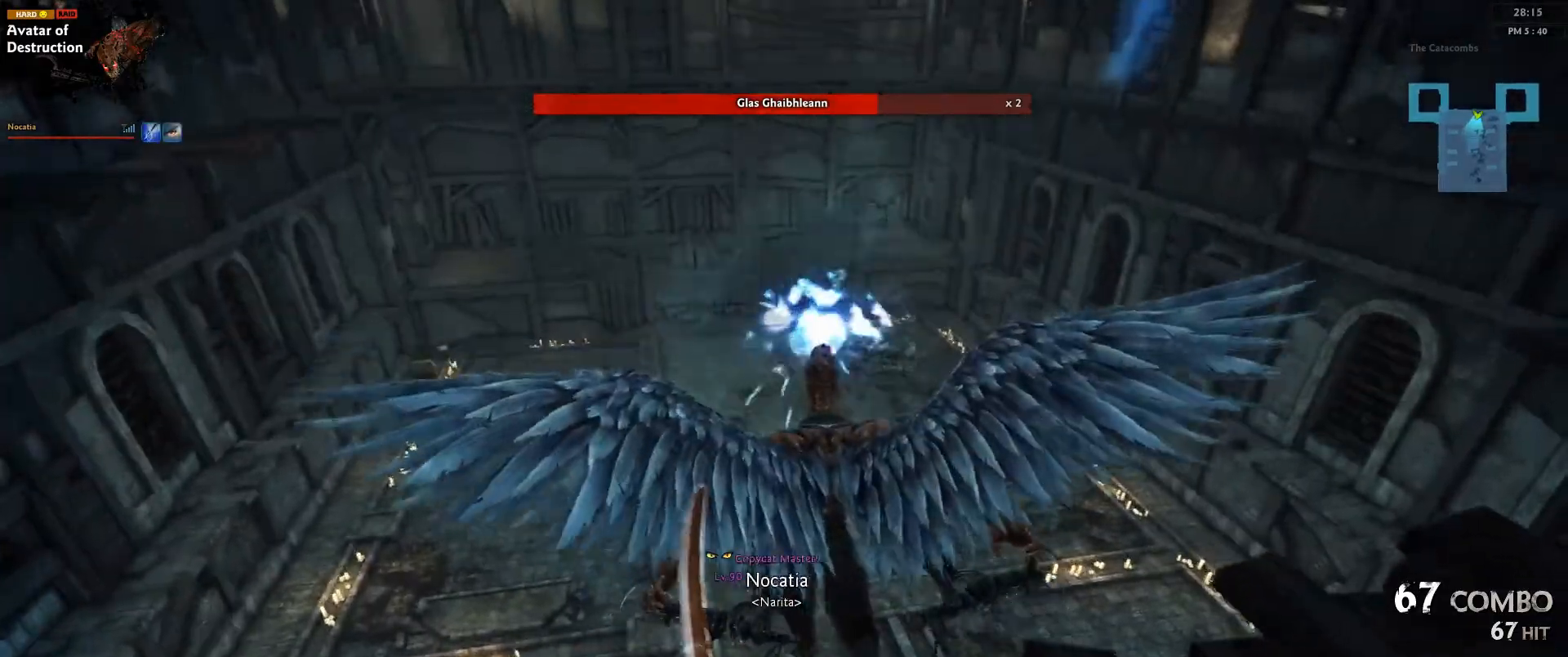
{"keys": [], "mouse": [], "events": [[17, "shift", "down"], [150, "shift", "up"]]}
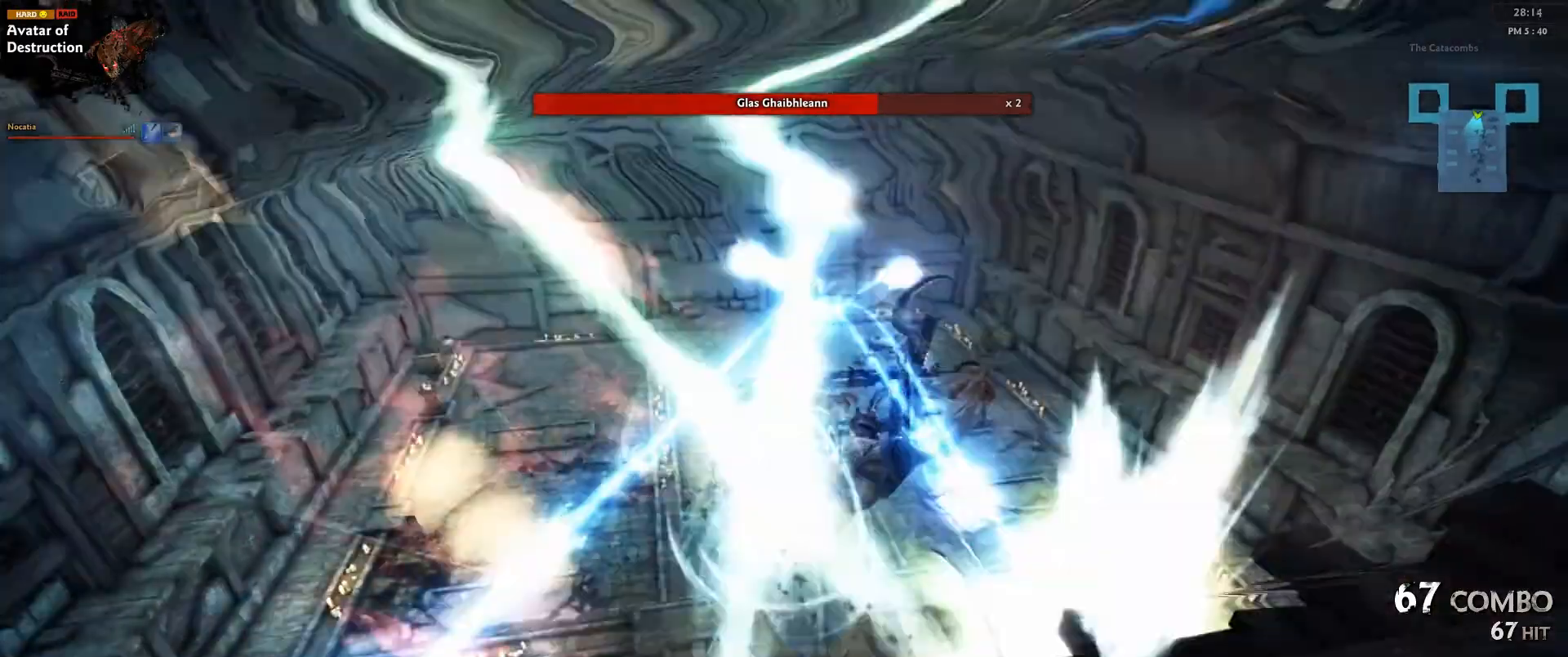
{"keys": [], "mouse": [], "events": []}
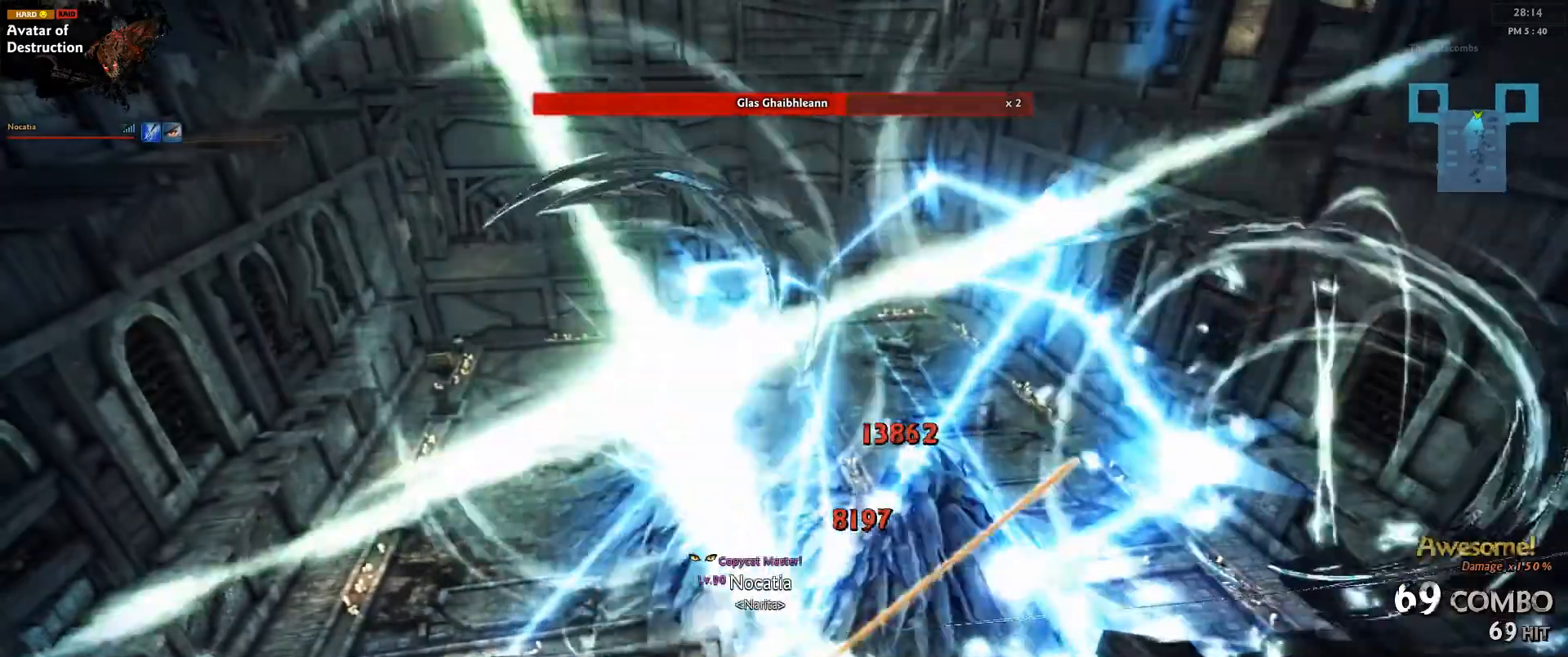
{"keys": [], "mouse": [], "events": []}
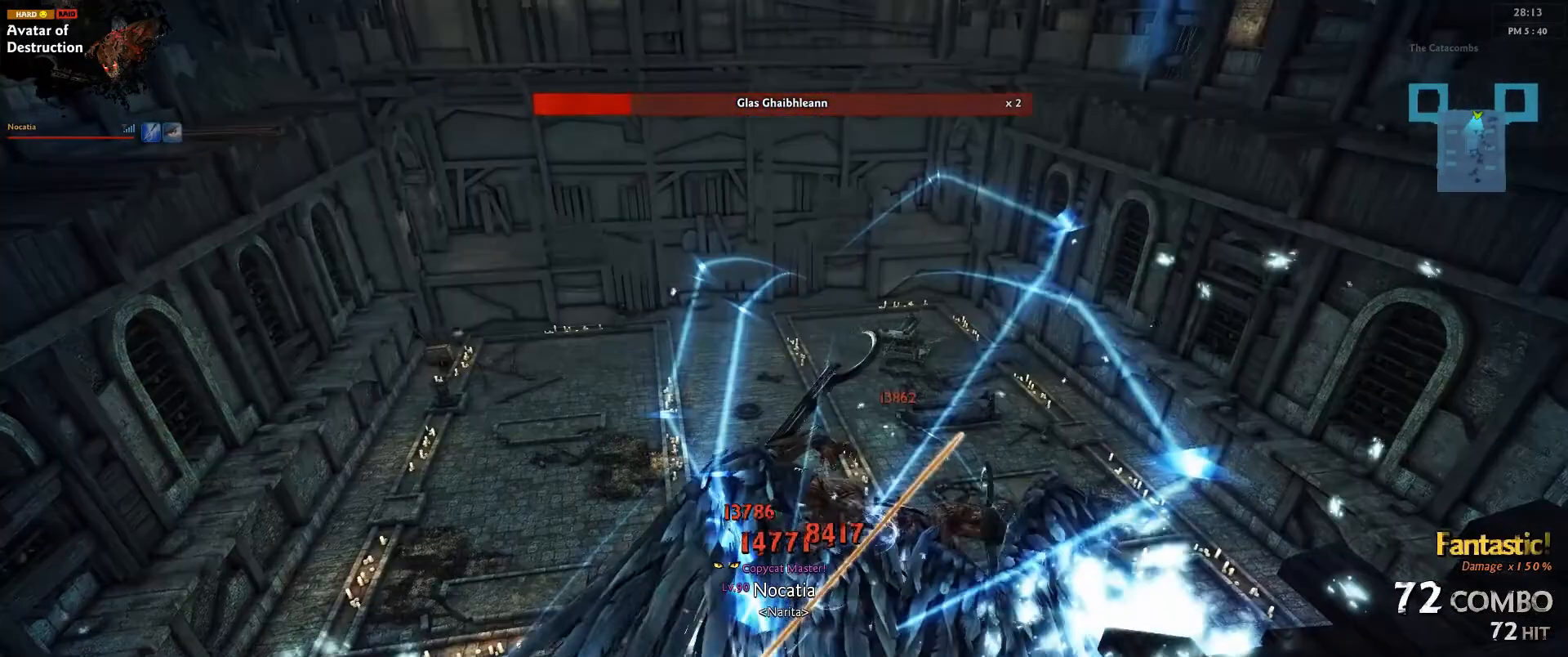
{"keys": [], "mouse": [], "events": [[33, "down", "down"], [100, "right", "down"], [267, "down", "up"], [383, "right", "up"]]}
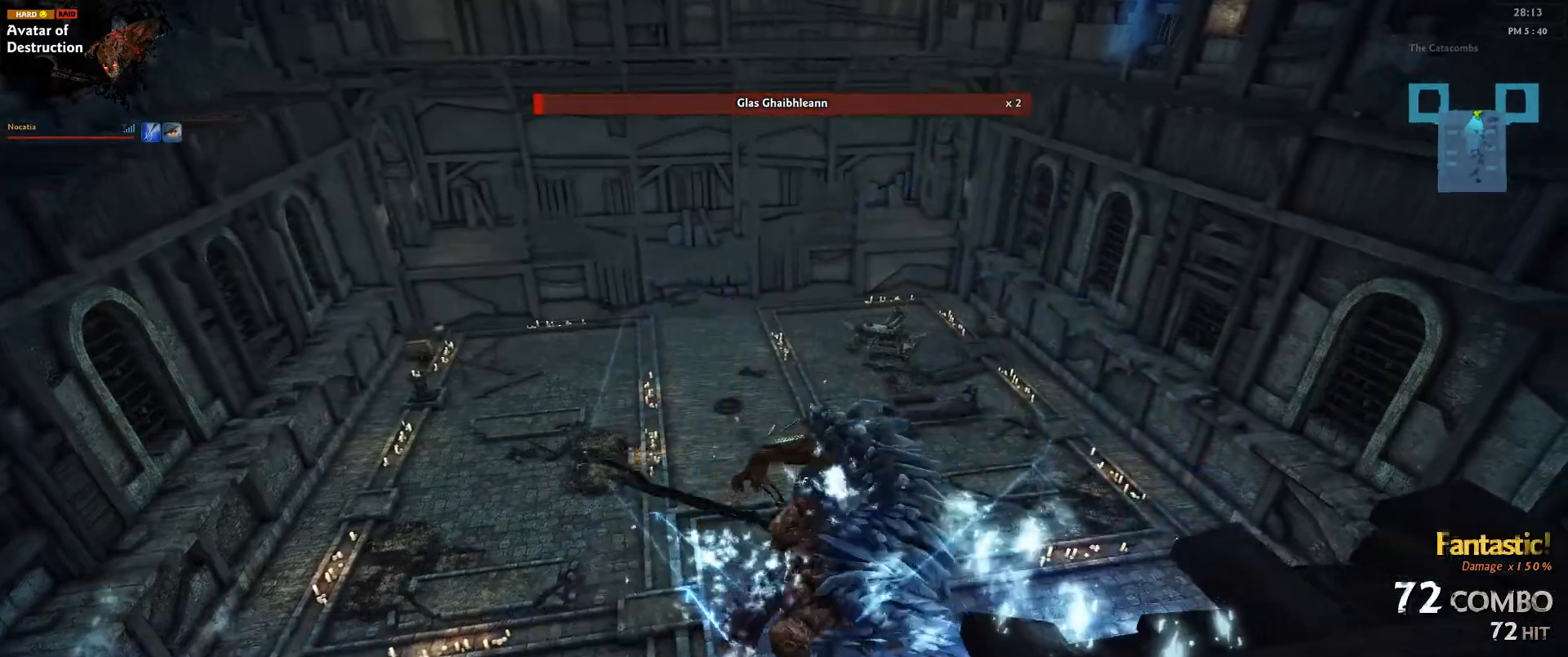
{"keys": [], "mouse": [], "events": [[167, "up", "down"], [317, "up", "up"]]}
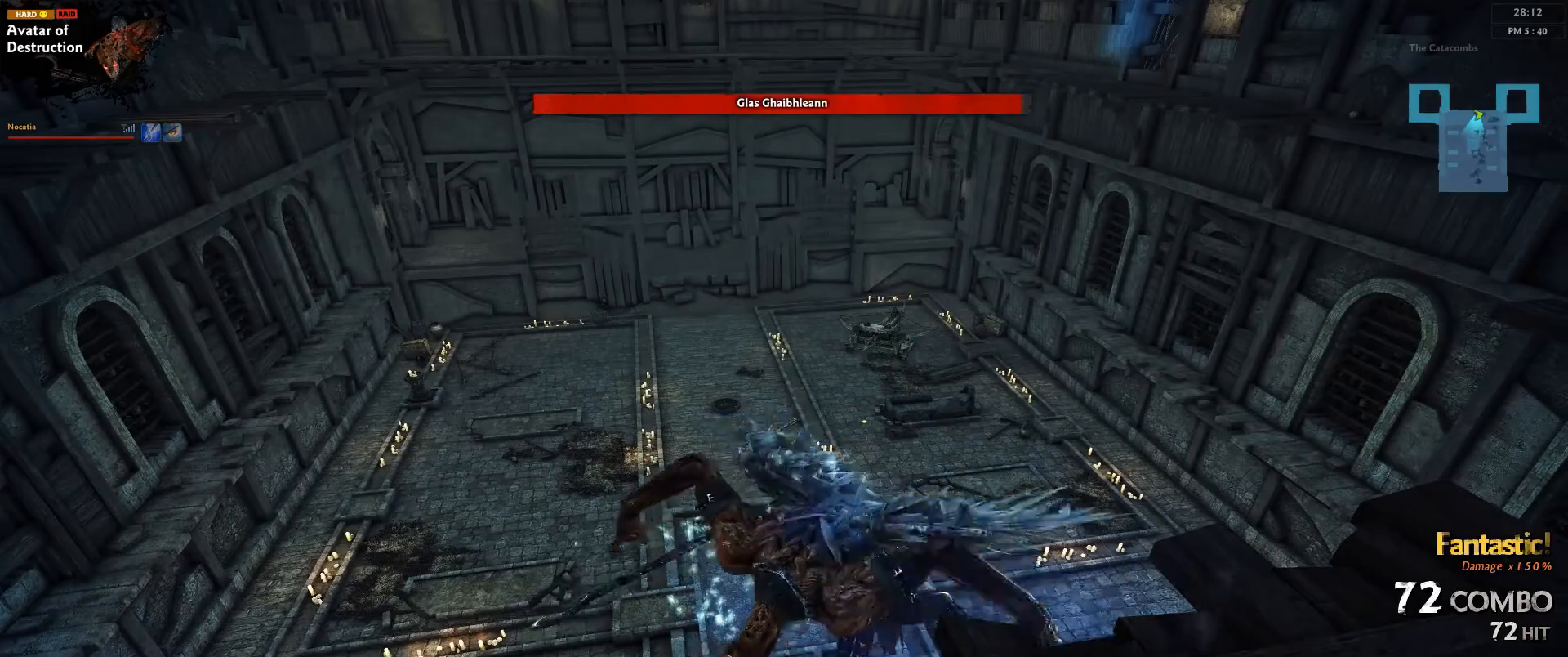
{"keys": [], "mouse": [], "events": [[150, "up", "down"], [250, "up", "up"]]}
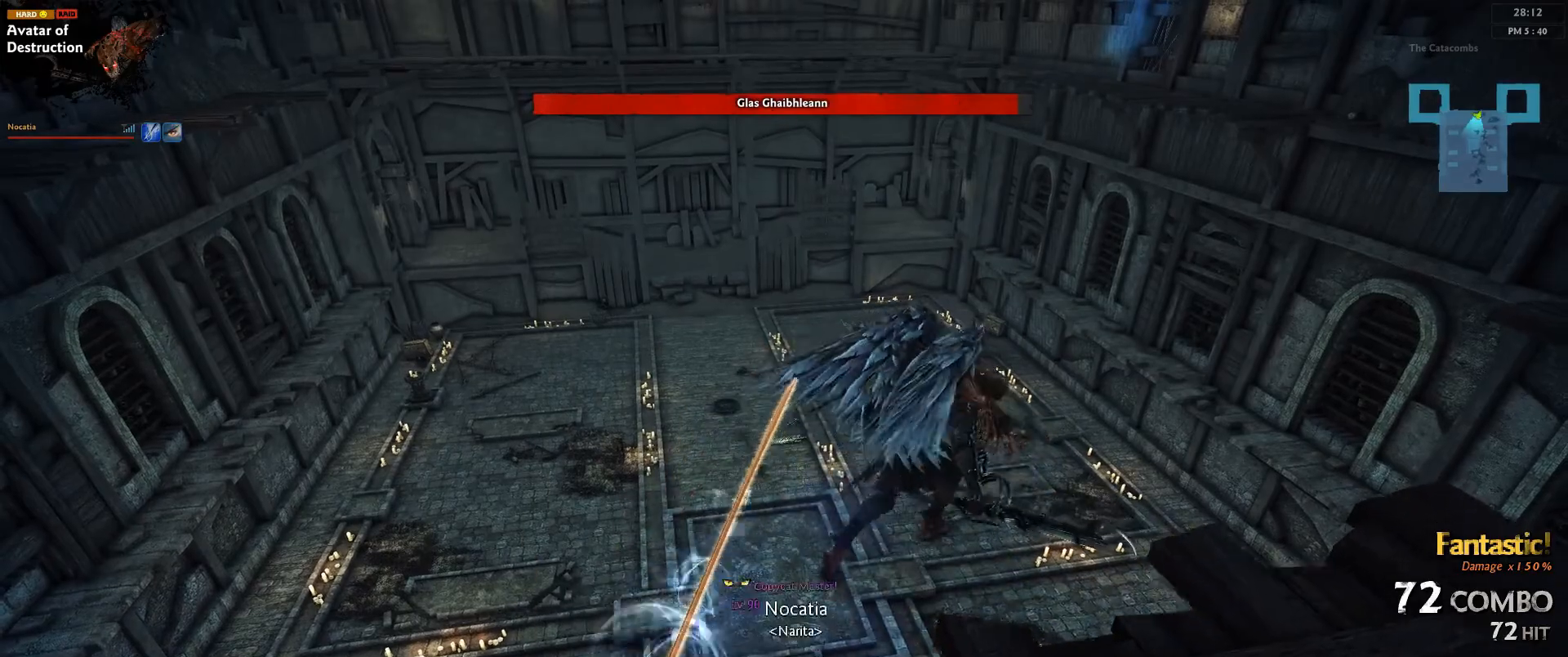
{"keys": [], "mouse": [], "events": []}
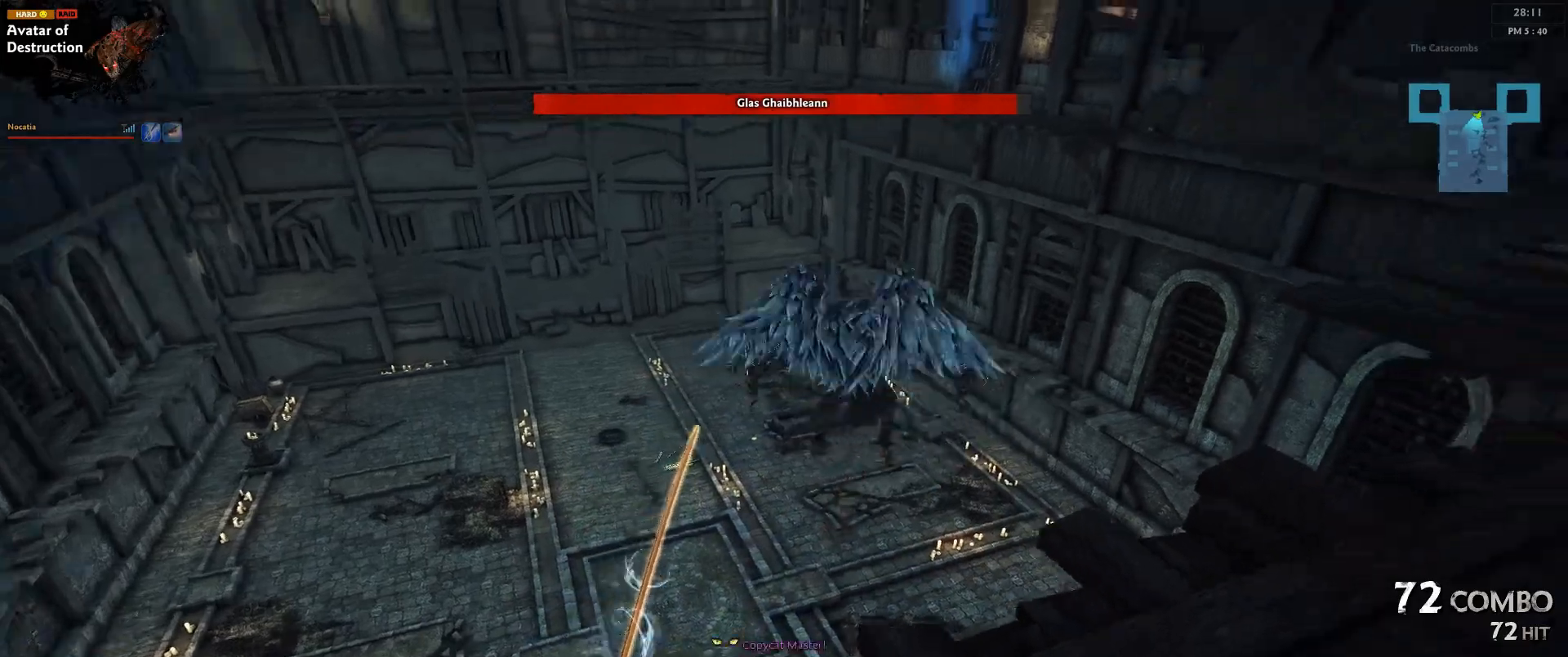
{"keys": [], "mouse": [], "events": []}
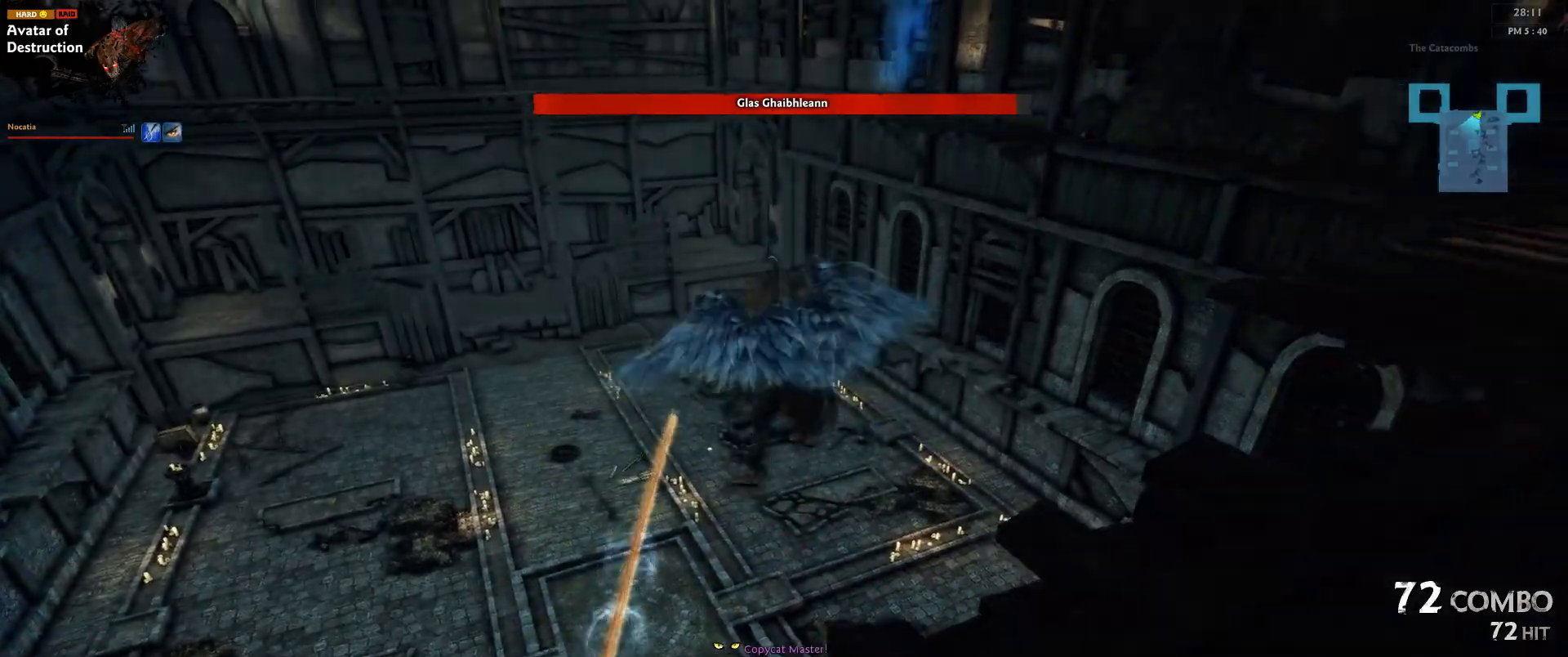
{"keys": [], "mouse": [], "events": []}